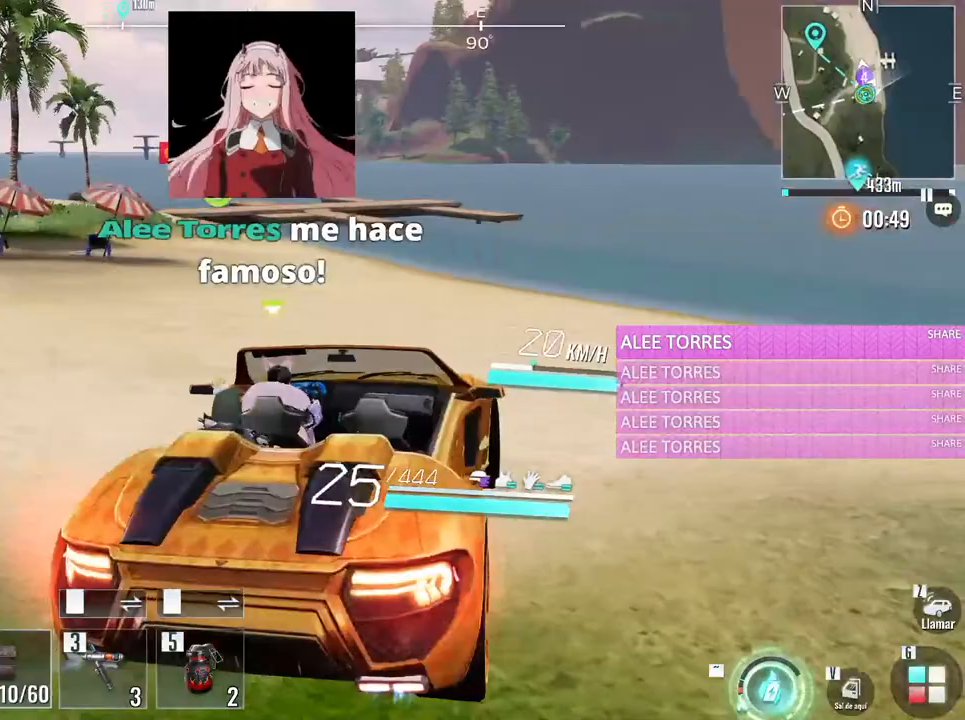
Gameplay with keyboard and mouse; each line is a JSON object with the keys and mouse buttons held at the frame after it. "events" lists presses ("down") and releases ("up") of "1", "2", "3", "4", "5", "a", "alt", "c", "caps_lock", "ctrl", "d", "e", "f", "g", "q", "r", "s", "shift", "space", "t", "tab", "v", "w", "x", "z", "mouse_left", "mouse_wheel" and "mouse_right" between this image and that frame as [ms after this image, input, new state], when the widget could be followed in between. "mouse_left", "mouse_wheel", "mouse_right" = the "left", "wheel", "right" buttons of the "mouse" list. No other keys are recorded. "wheel" means that the mouse wheel is clicked or scrolled. Not read: mouse_move.
{"keys": ["w"], "mouse": [], "events": [[33, "s", "up"], [417, "w", "down"]]}
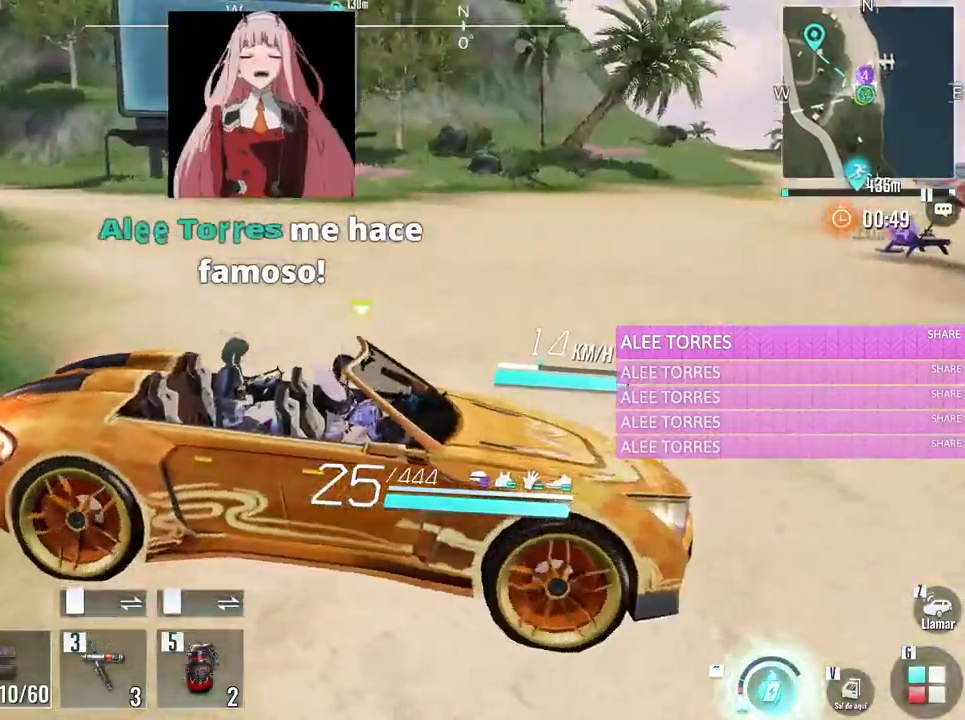
{"keys": ["a", "w"], "mouse": [], "events": [[17, "a", "down"]]}
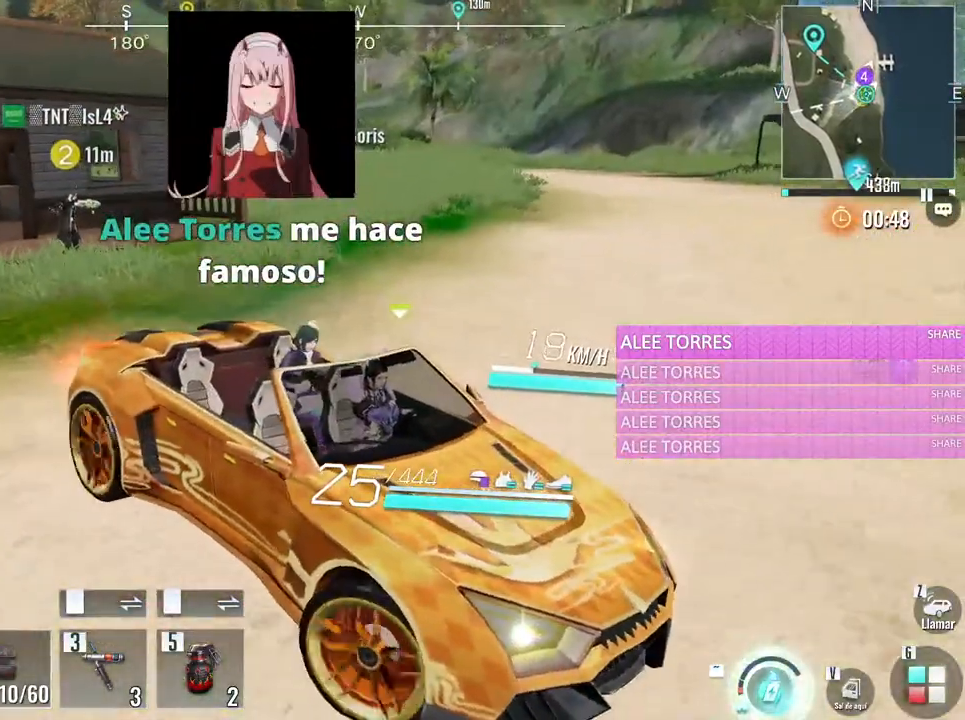
{"keys": ["s"], "mouse": [], "events": [[67, "a", "up"], [67, "w", "up"], [300, "s", "down"]]}
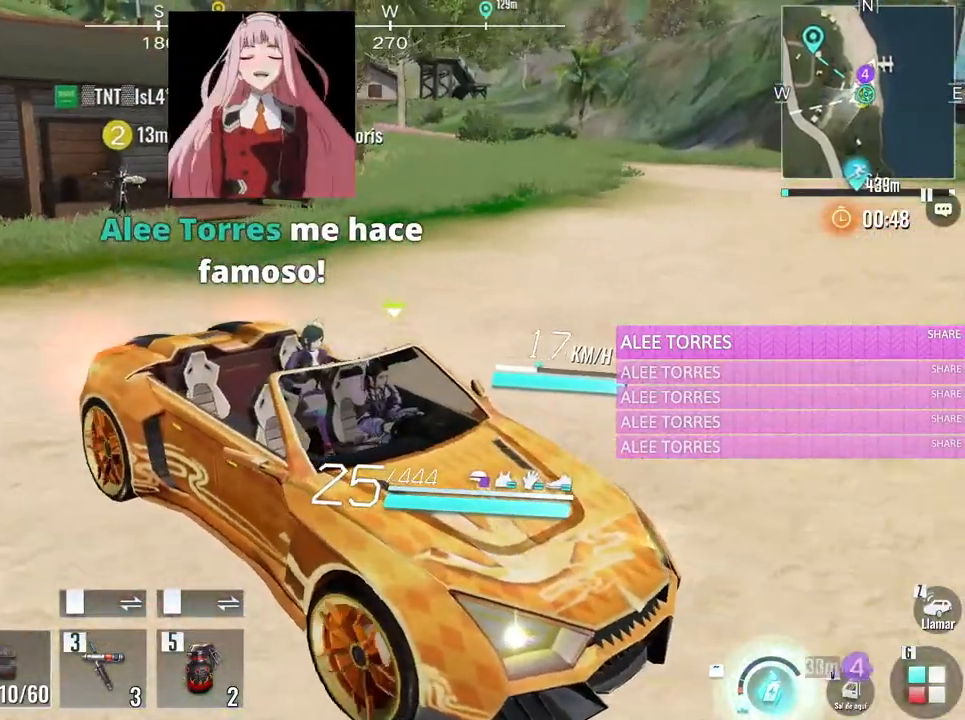
{"keys": ["s"], "mouse": [], "events": []}
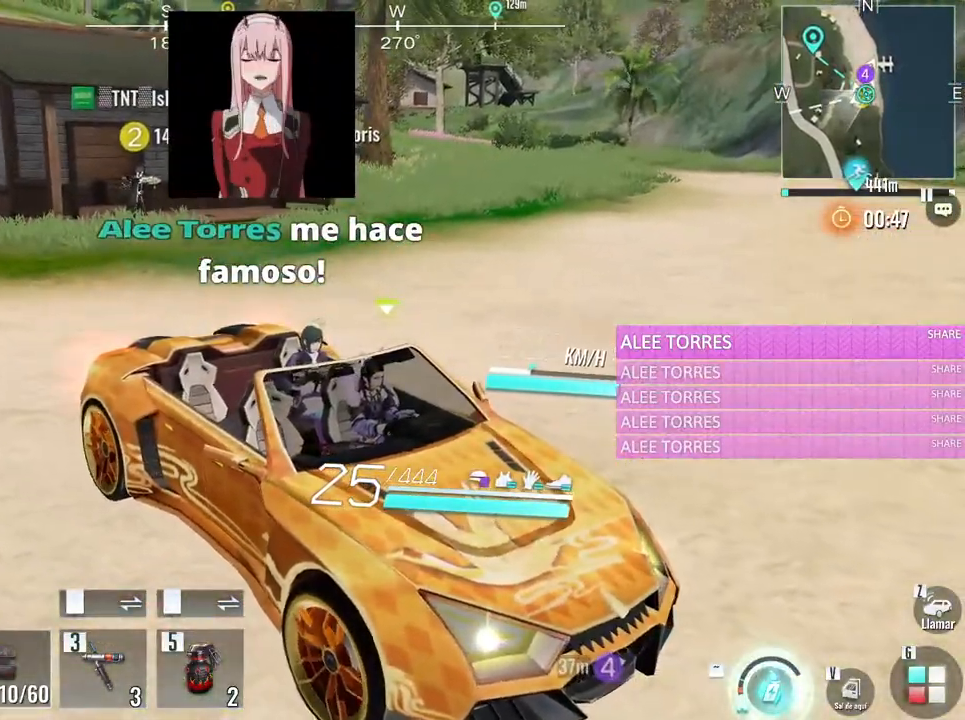
{"keys": ["a", "s"], "mouse": [], "events": [[100, "a", "down"]]}
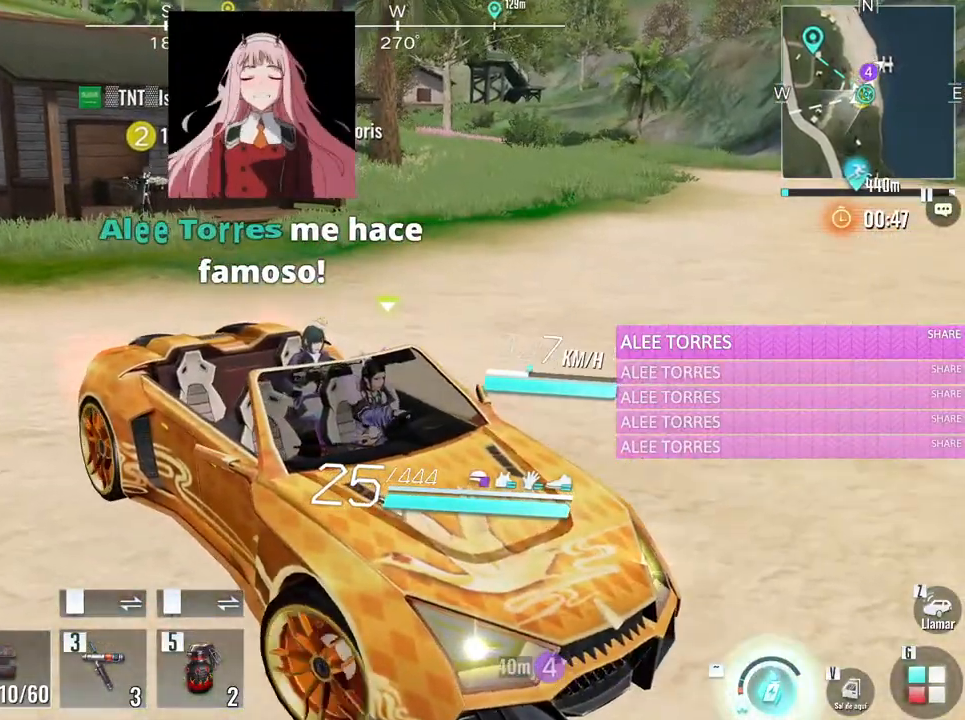
{"keys": ["a", "s"], "mouse": [], "events": []}
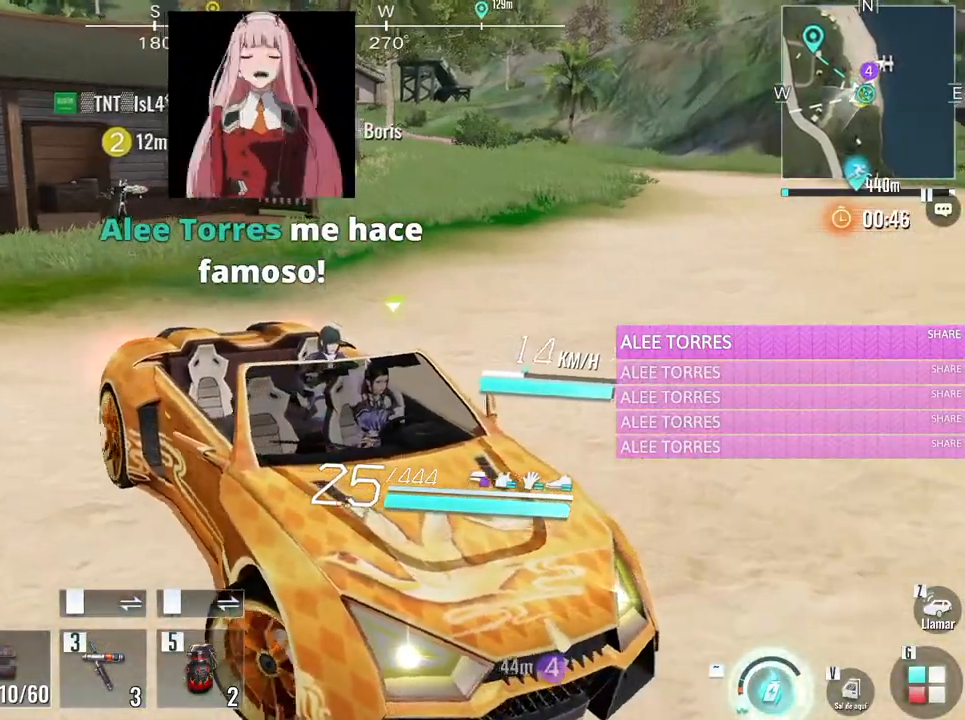
{"keys": ["s"], "mouse": [], "events": [[267, "a", "up"]]}
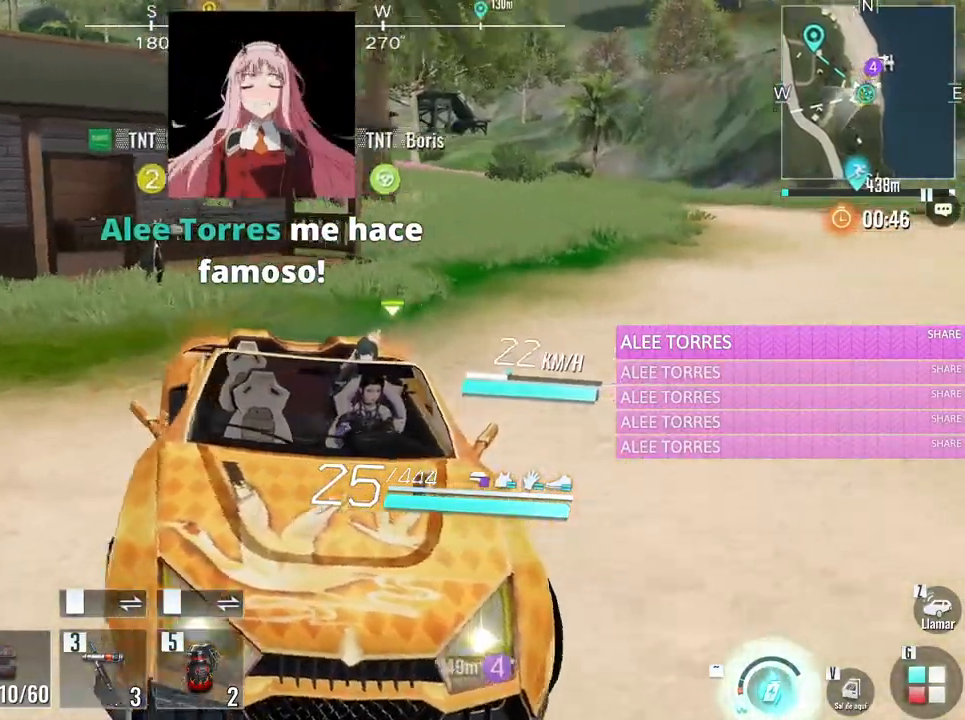
{"keys": [], "mouse": [], "events": [[150, "s", "up"]]}
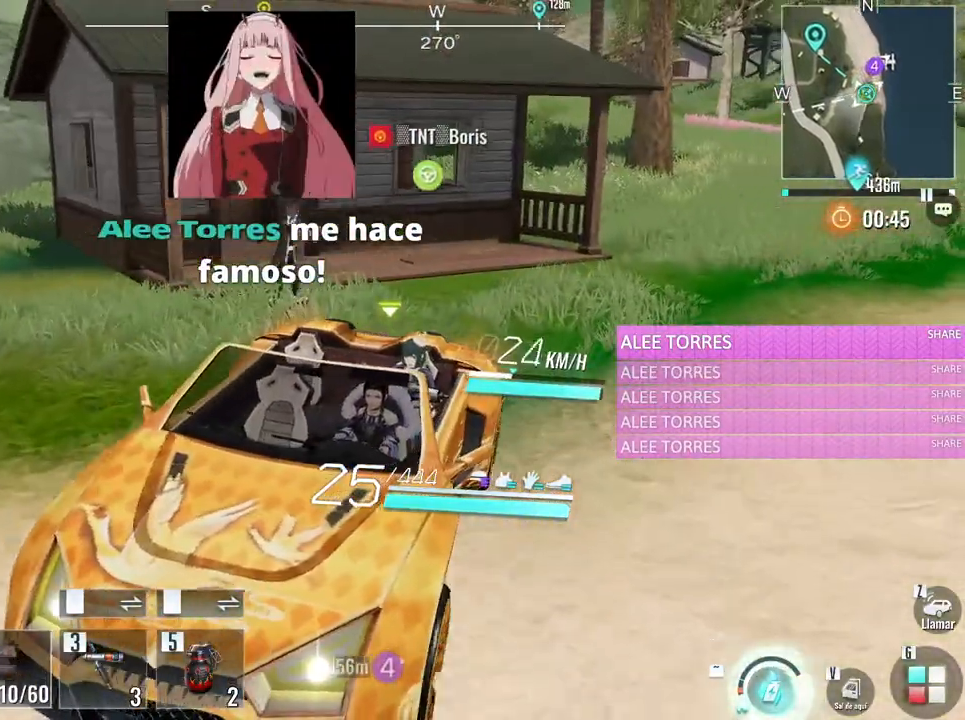
{"keys": [], "mouse": [], "events": [[67, "w", "down"], [450, "w", "up"]]}
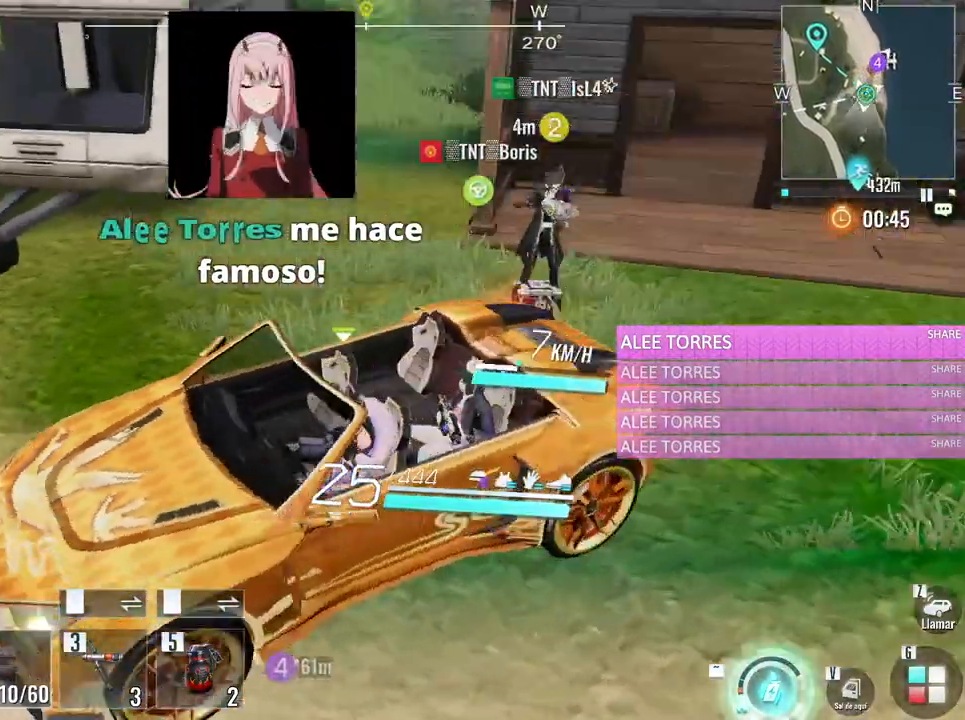
{"keys": [], "mouse": [], "events": []}
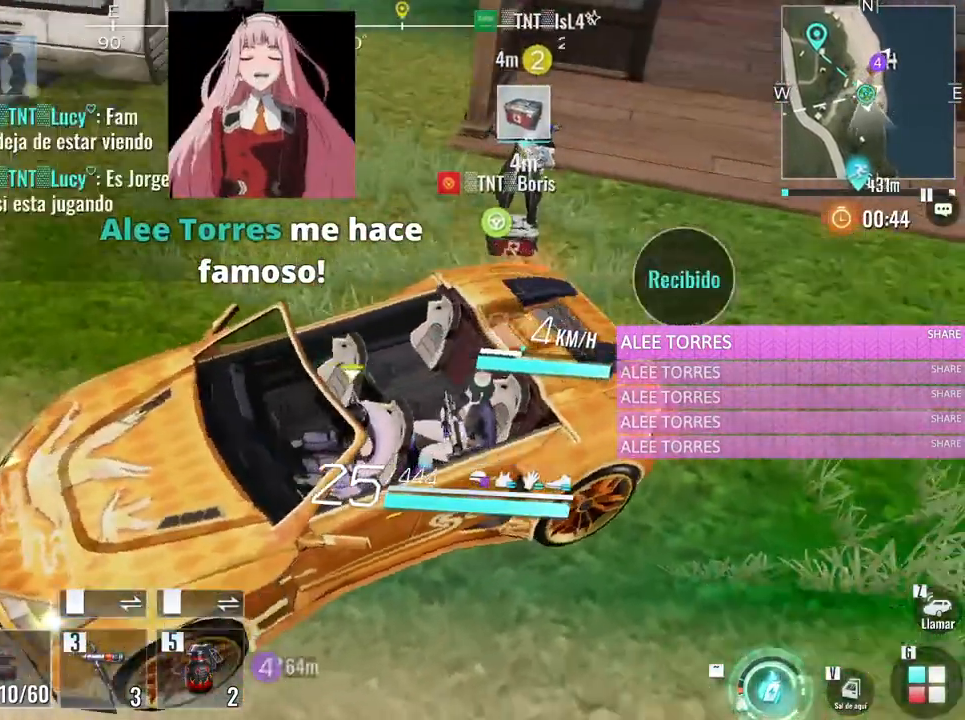
{"keys": ["a", "w"], "mouse": [], "events": [[100, "v", "down"], [100, "w", "down"], [283, "v", "up"], [433, "a", "down"]]}
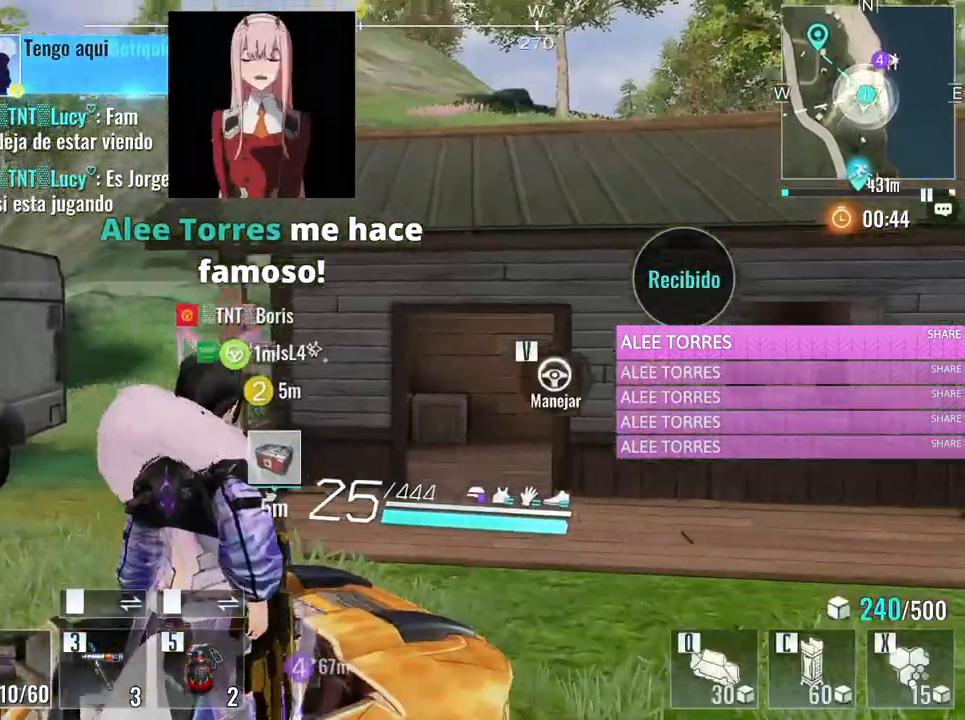
{"keys": ["a", "w"], "mouse": [], "events": [[117, "a", "up"], [250, "tab", "down"], [350, "tab", "up"], [483, "a", "down"]]}
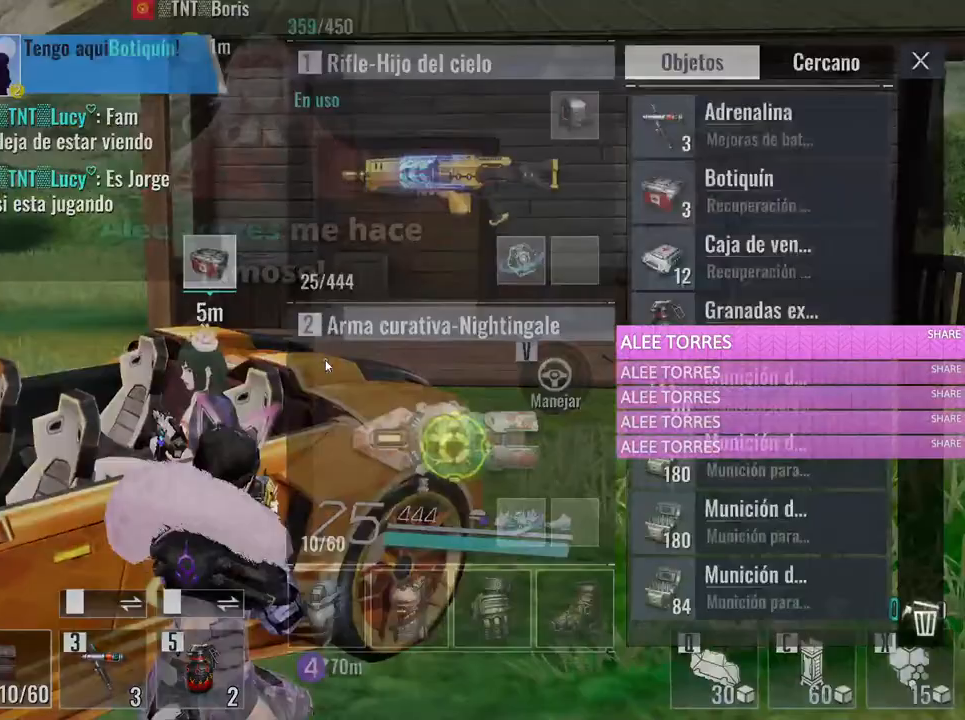
{"keys": ["d", "w"], "mouse": [], "events": [[133, "a", "up"], [133, "d", "down"], [367, "tab", "down"], [467, "tab", "up"]]}
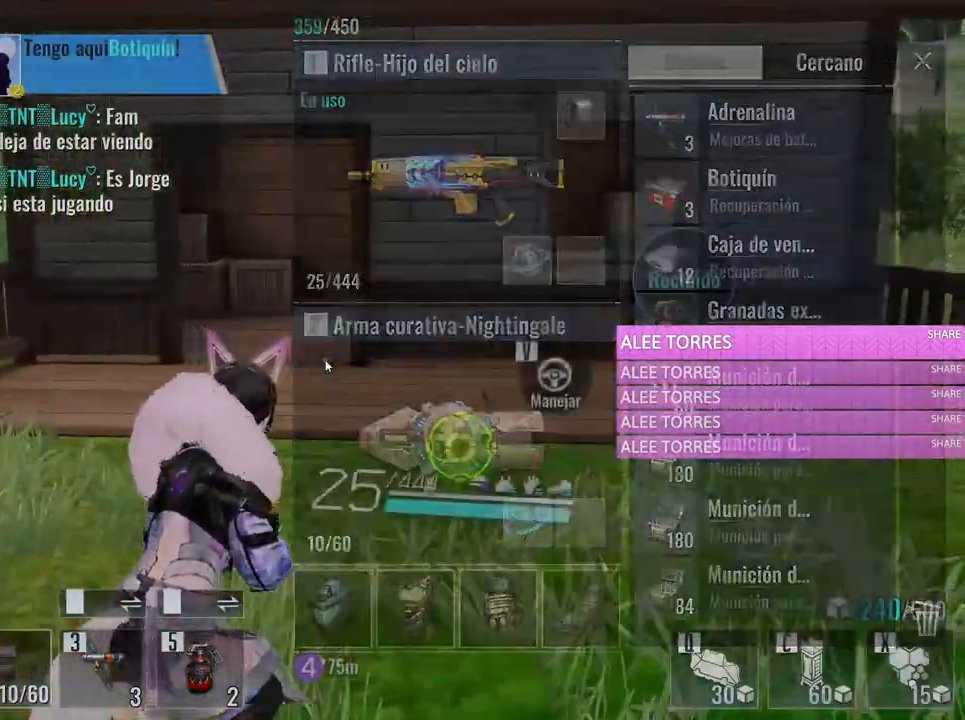
{"keys": ["d", "s"], "mouse": [], "events": [[100, "w", "up"], [333, "s", "down"]]}
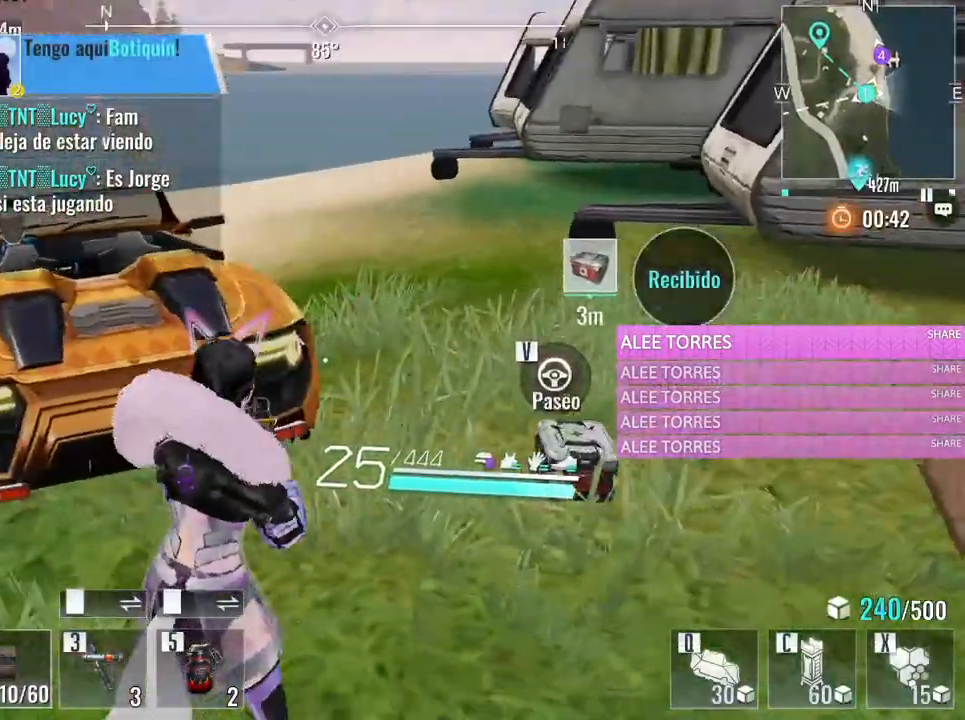
{"keys": ["d"], "mouse": [], "events": [[450, "s", "up"]]}
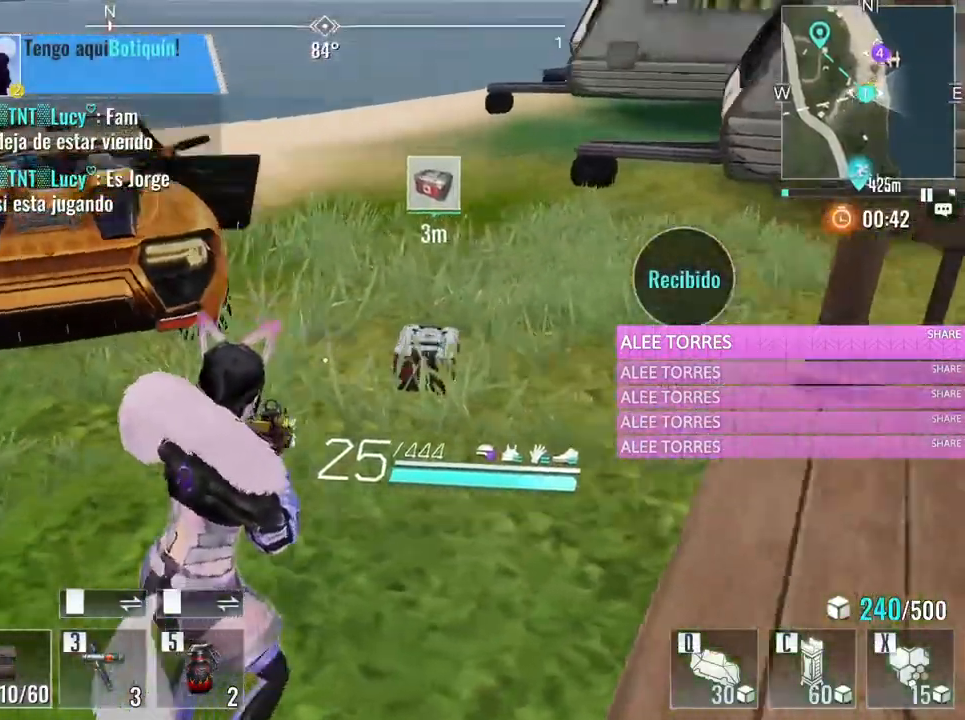
{"keys": ["d"], "mouse": [], "events": [[83, "w", "down"], [500, "w", "up"]]}
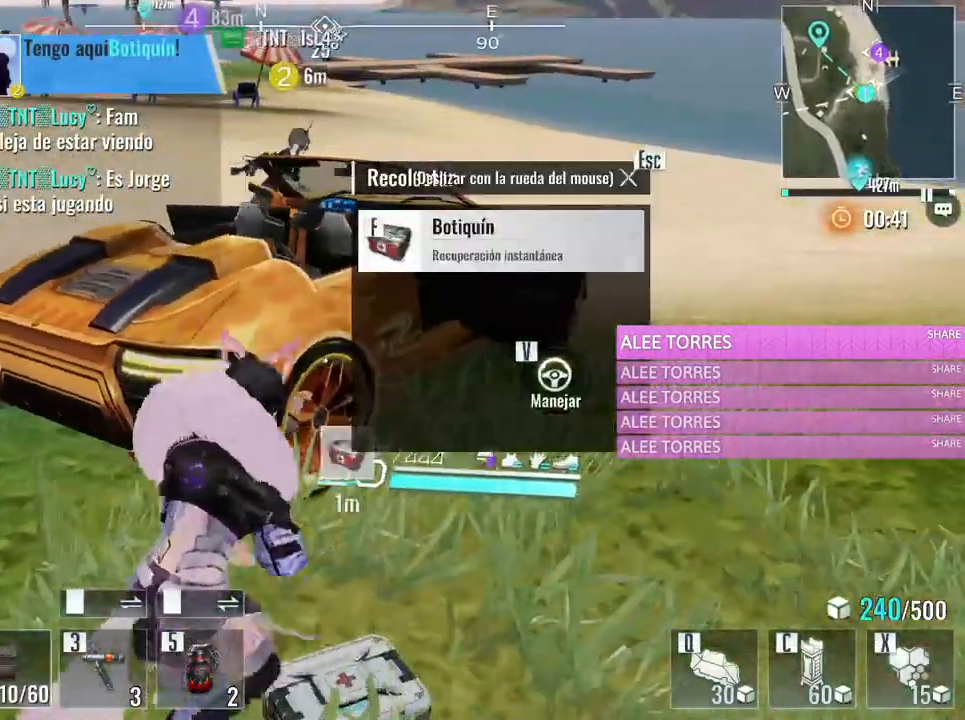
{"keys": ["a", "s"], "mouse": [], "events": [[150, "d", "up"], [150, "s", "down"], [383, "a", "down"]]}
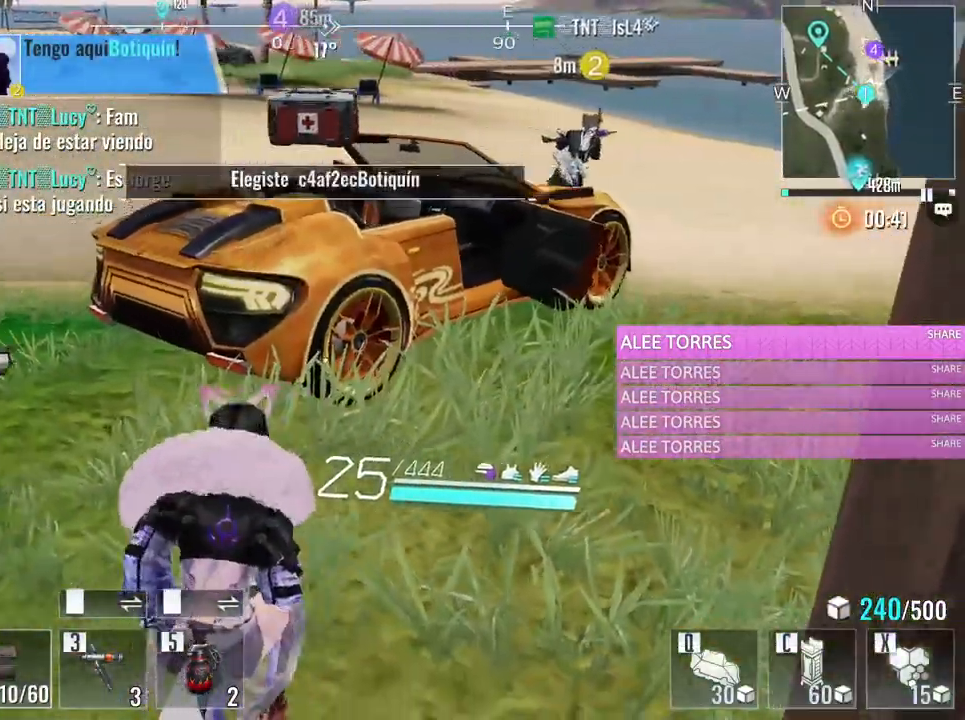
{"keys": ["a", "w"], "mouse": [], "events": [[67, "s", "up"], [167, "w", "down"], [200, "a", "up"], [400, "a", "down"]]}
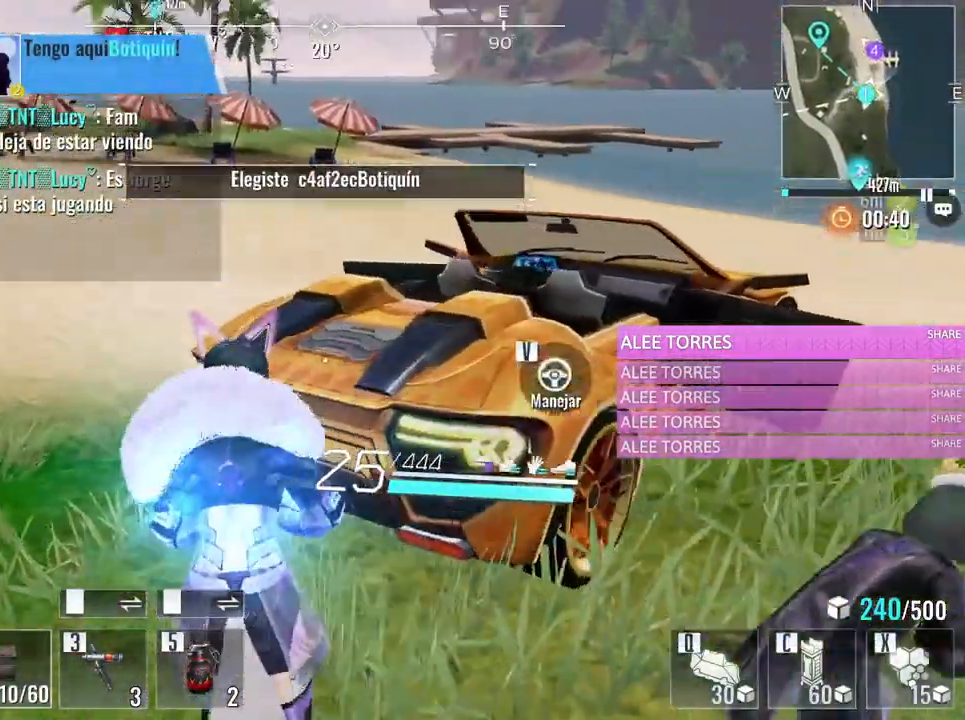
{"keys": [], "mouse": [], "events": [[183, "a", "up"], [183, "v", "down"], [267, "w", "up"], [317, "v", "up"]]}
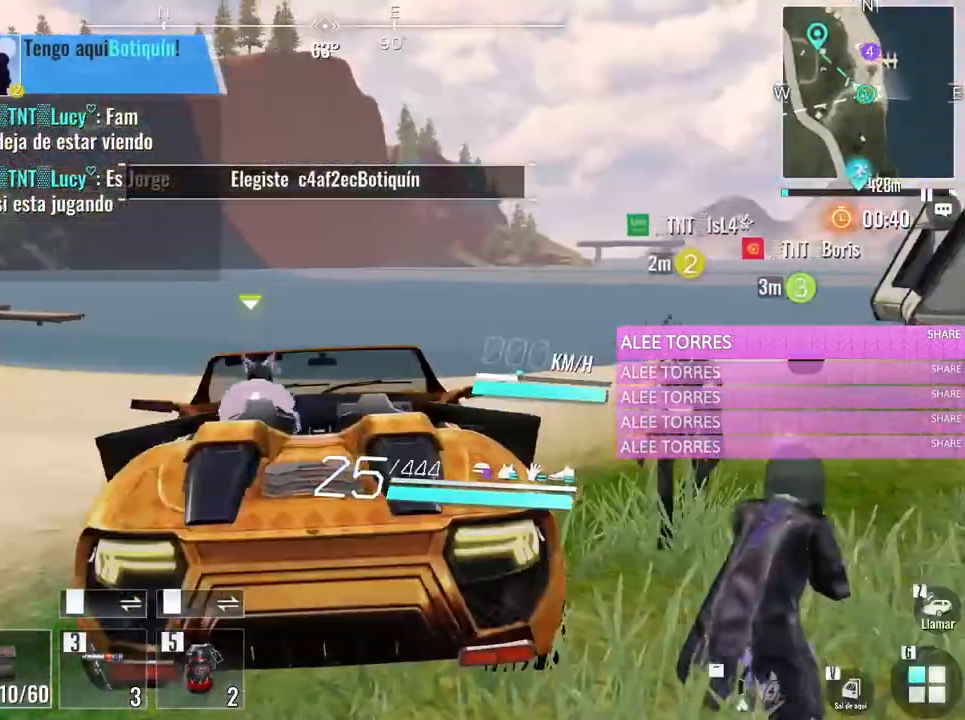
{"keys": ["a", "w"], "mouse": [], "events": [[50, "w", "down"], [100, "a", "down"]]}
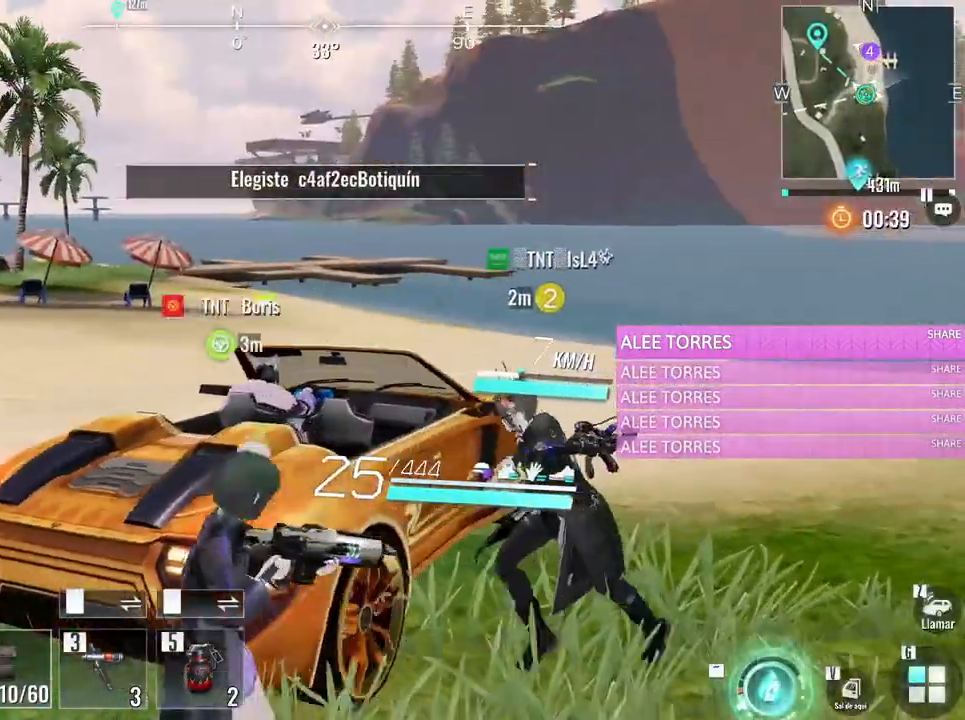
{"keys": ["a", "w"], "mouse": [], "events": []}
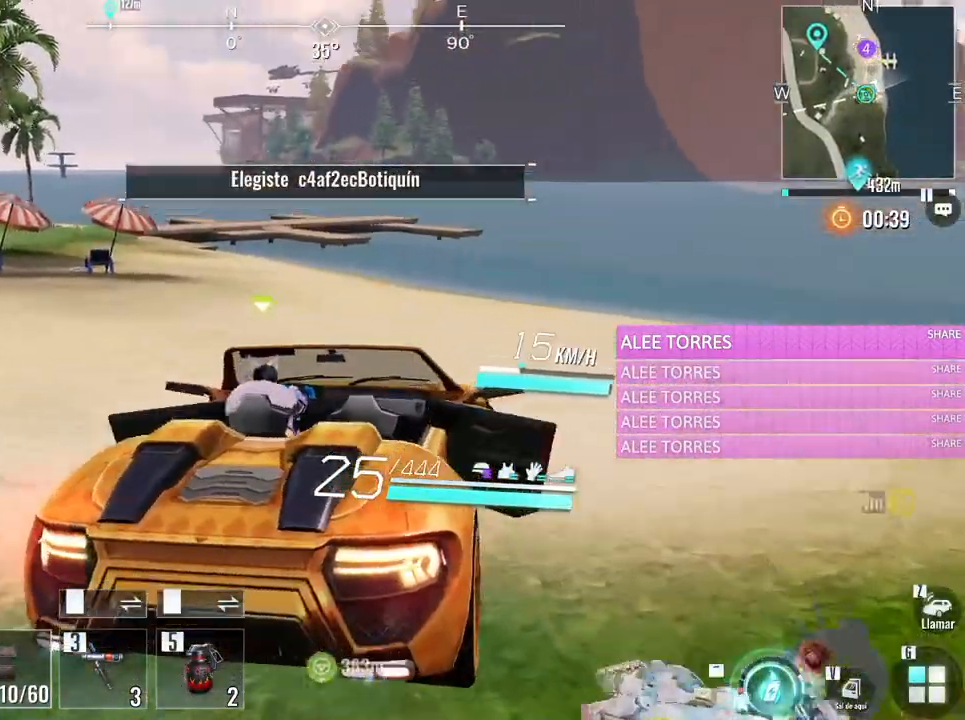
{"keys": ["w"], "mouse": [], "events": [[133, "a", "up"]]}
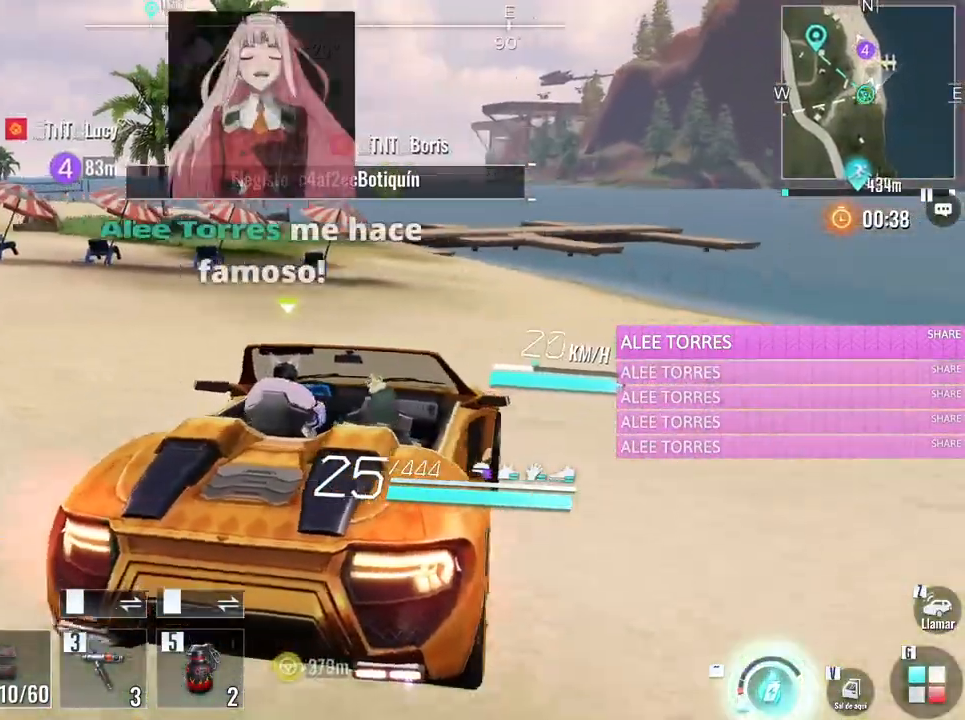
{"keys": ["a", "w"], "mouse": [], "events": [[383, "a", "down"]]}
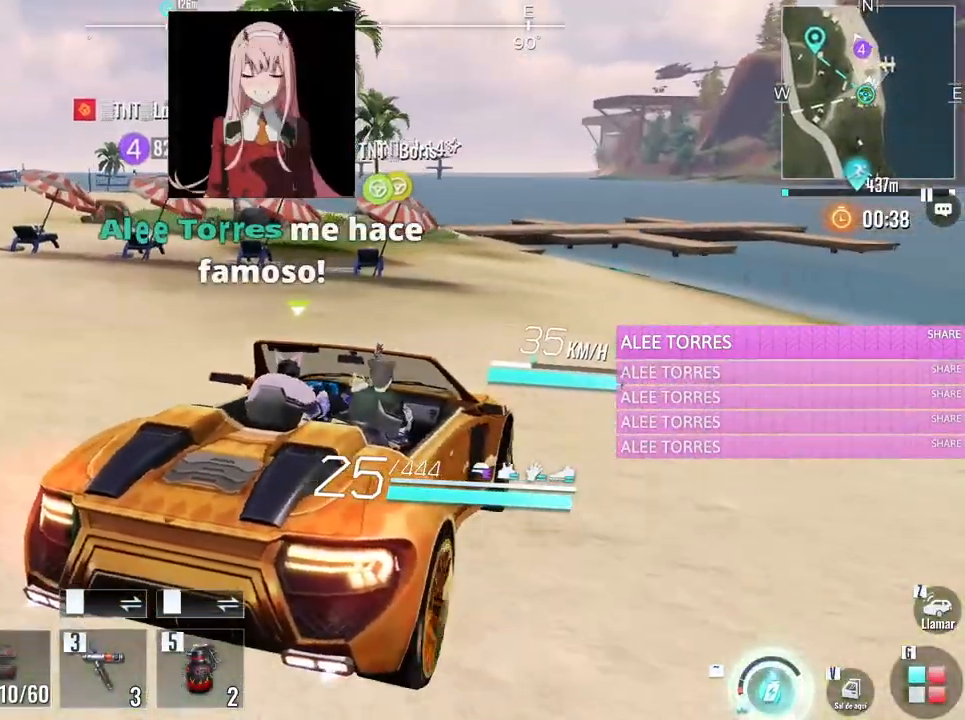
{"keys": ["a", "w"], "mouse": [], "events": [[17, "a", "up"], [67, "w", "up"], [400, "a", "down"], [450, "w", "down"]]}
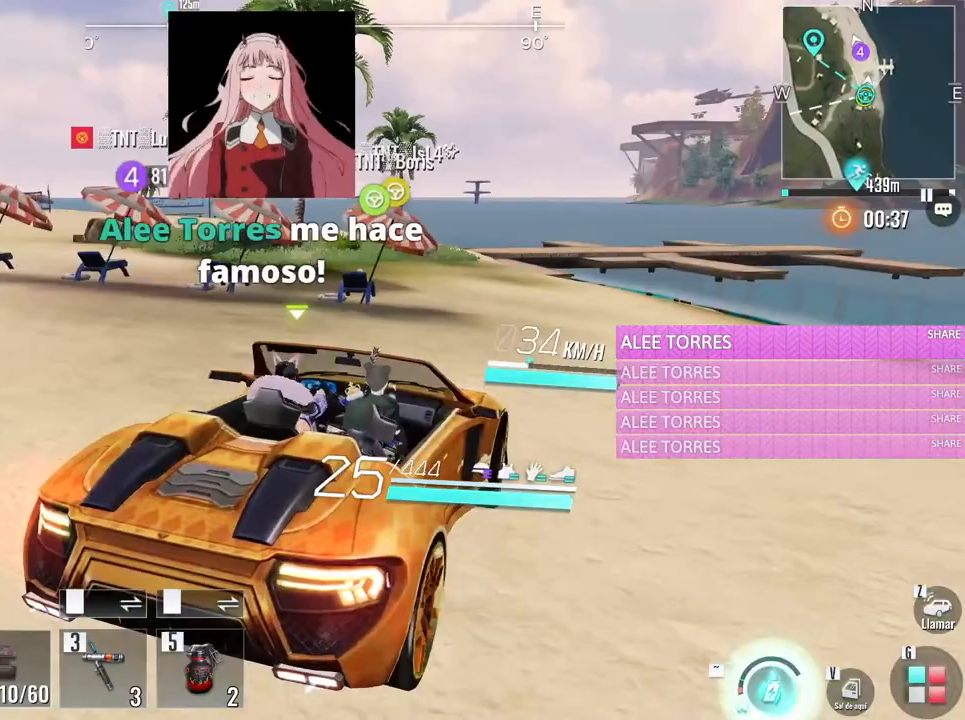
{"keys": ["w"], "mouse": [], "events": [[33, "a", "up"]]}
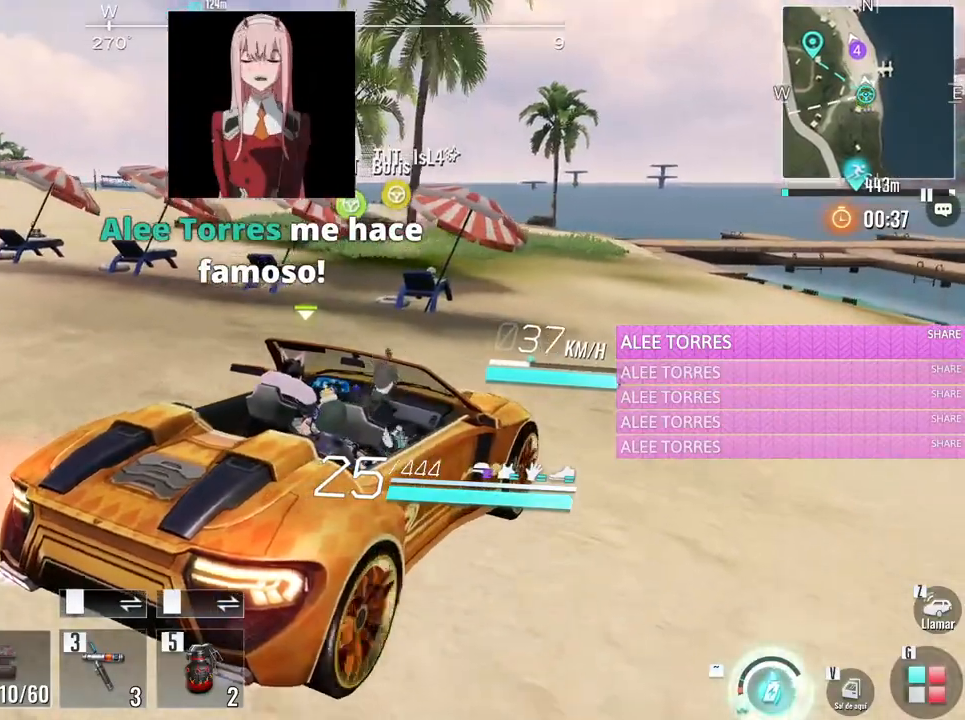
{"keys": ["w"], "mouse": [], "events": [[250, "a", "down"], [433, "a", "up"]]}
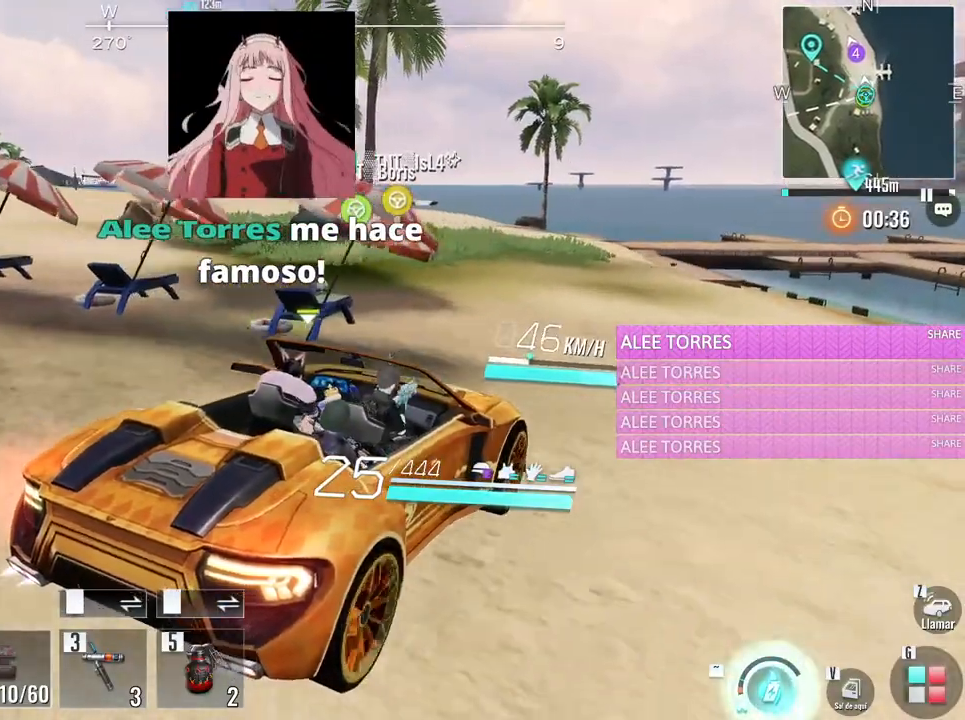
{"keys": ["a", "w"], "mouse": [], "events": [[167, "a", "down"]]}
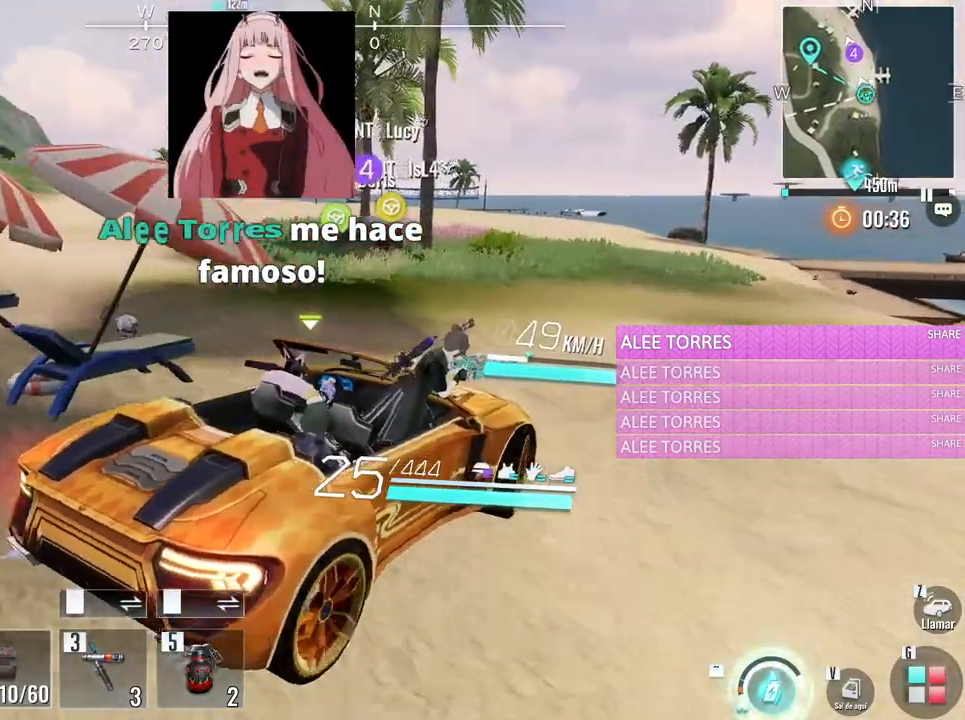
{"keys": ["w"], "mouse": [], "events": [[33, "a", "up"]]}
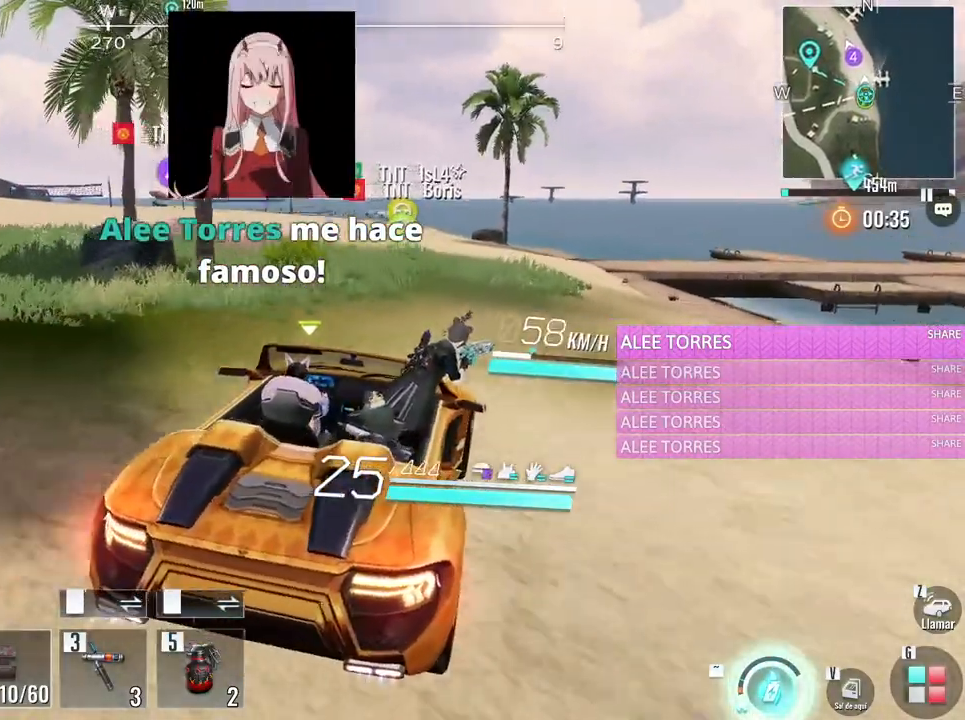
{"keys": ["w"], "mouse": [], "events": [[100, "d", "down"], [283, "d", "up"]]}